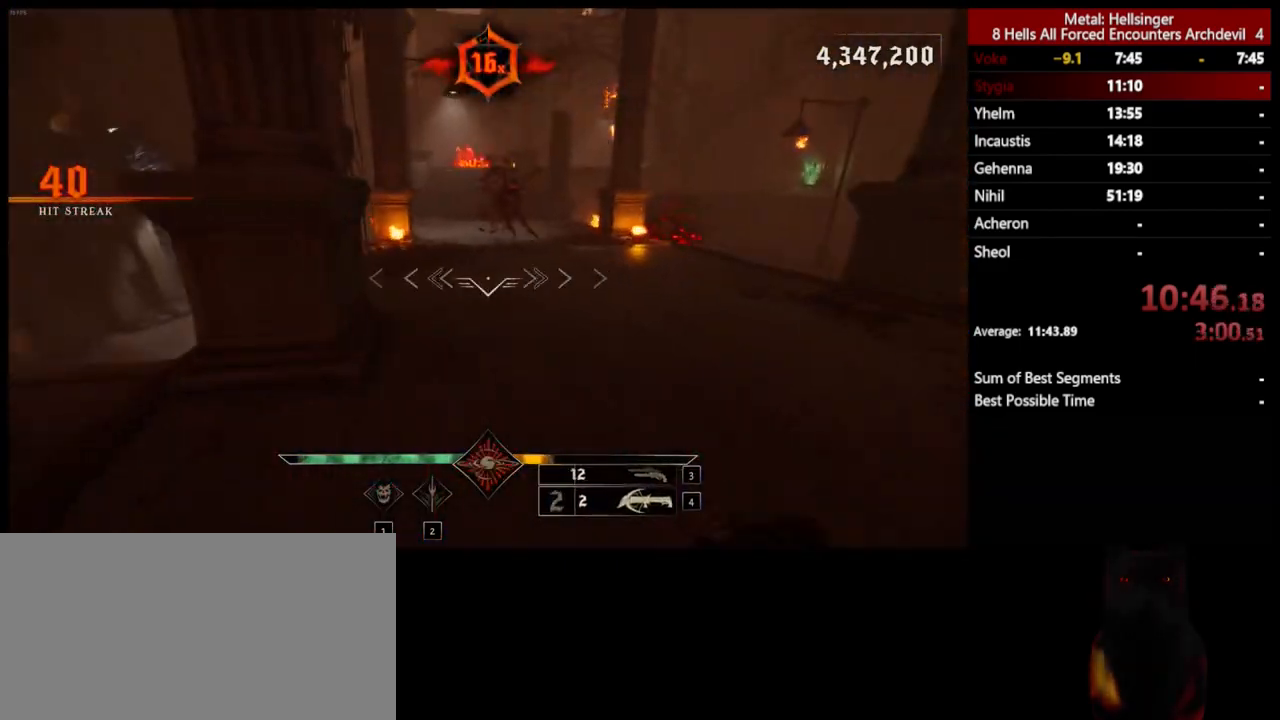
Gameplay with keyboard and mouse; each line is a JSON object with the keys and mouse buttons held at the frame after it. "events" lists presses ("down") and releases ("up") of "1", "2", "3", "4", "5", "a", "alt", "b", "c", "ctrl", "d", "e", "f", "g", "q", "r", "s", "shift", "space", "t", "tab", "v", "w", "x", "z", "mouse_left", "mouse_wheel", "mouse_right", "mouse_mb4" and "mouse_mb5" between this image and that frame as [ms after this image, input, new state], when the widget could be followed in between. "mouse_left", "mouse_wheel", "mouse_right", "mouse_mb4", "mouse_mb5" = the "left", "wheel", "right", "mb4", "mb5" buttons of the "mouse" list. No other keys are recorded. "wheel" means that the mouse wheel is clicked or scrolled. Mouse movement is not recorded.
{"keys": ["d"], "mouse": [], "events": [[33, "d", "down"], [367, "mouse_left", "down"], [467, "mouse_left", "up"], [501, "w", "up"]]}
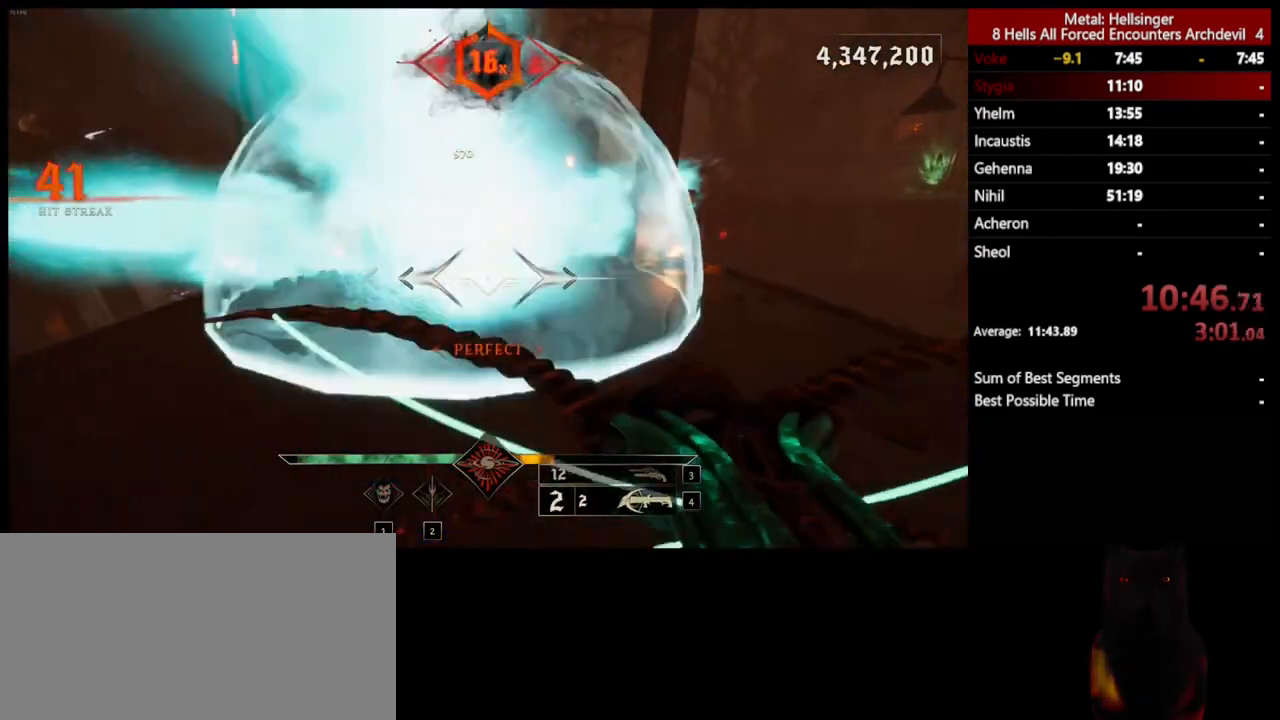
{"keys": ["a", "w"], "mouse": ["left"], "events": [[83, "w", "down"], [167, "d", "up"], [417, "a", "down"], [451, "mouse_left", "down"]]}
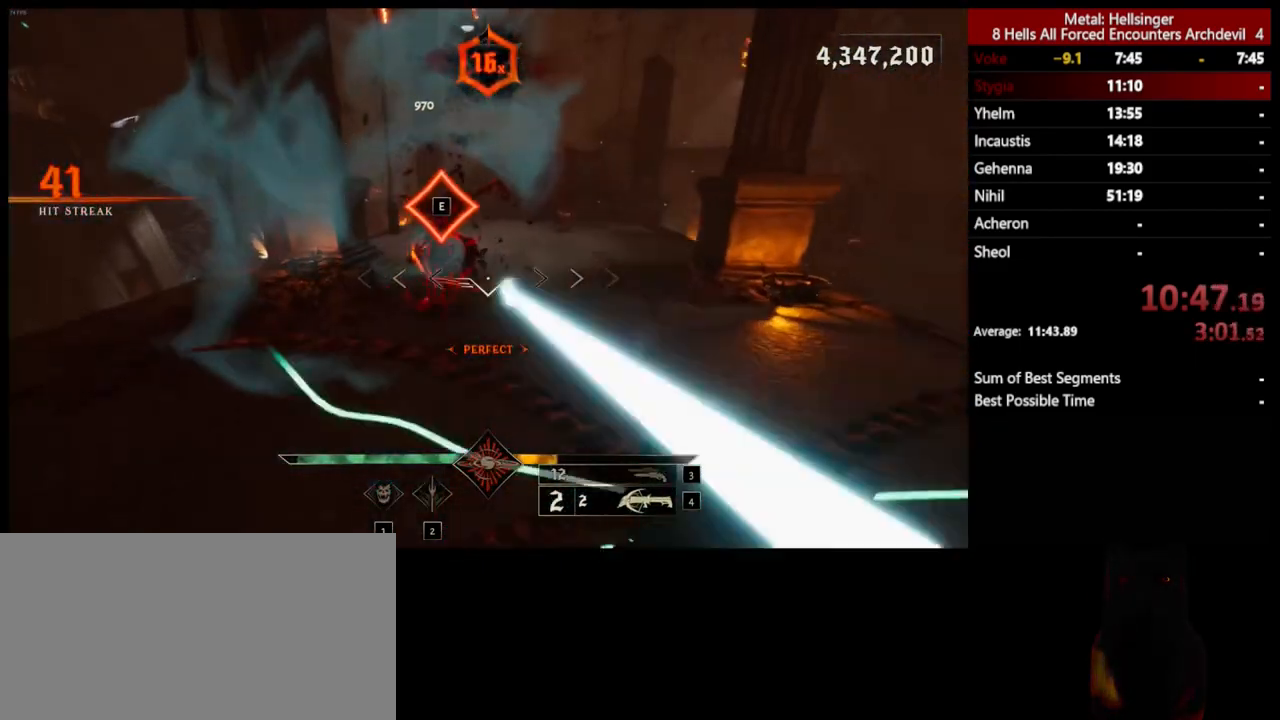
{"keys": ["shift", "space", "w"], "mouse": [], "events": [[33, "mouse_left", "up"], [250, "a", "up"], [434, "shift", "down"], [451, "space", "down"]]}
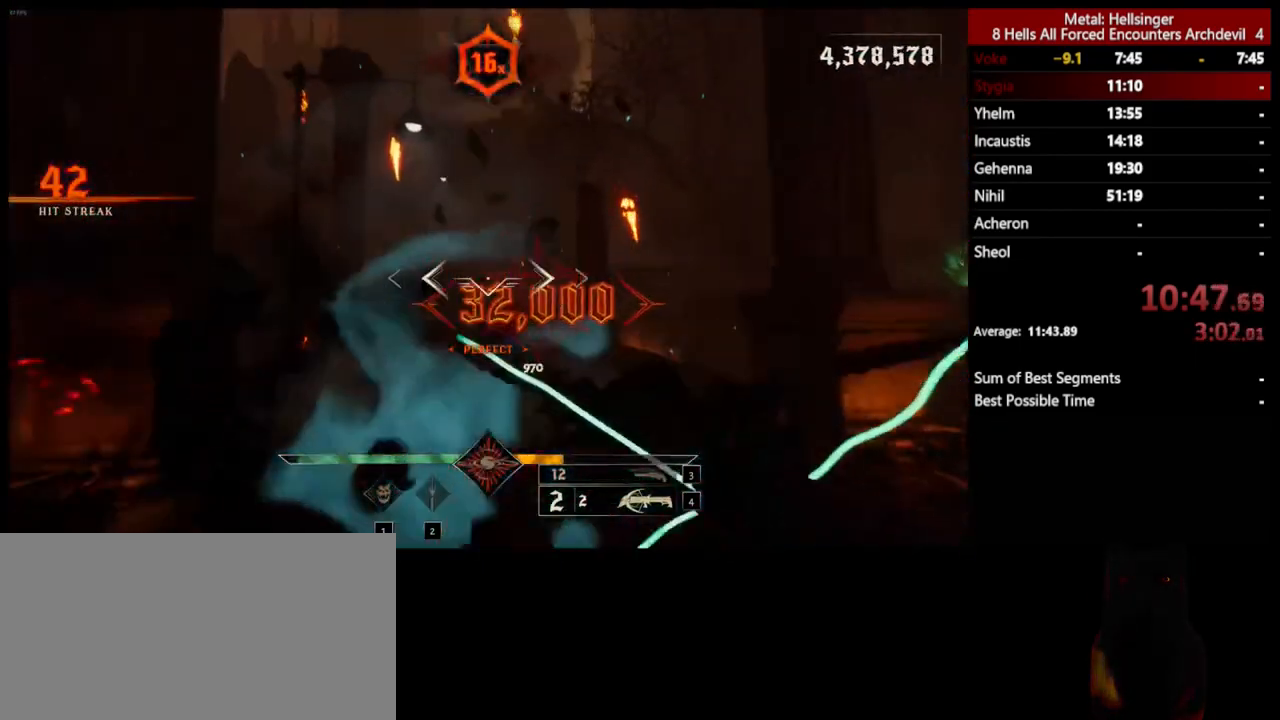
{"keys": ["w"], "mouse": [], "events": [[100, "space", "up"], [117, "shift", "up"]]}
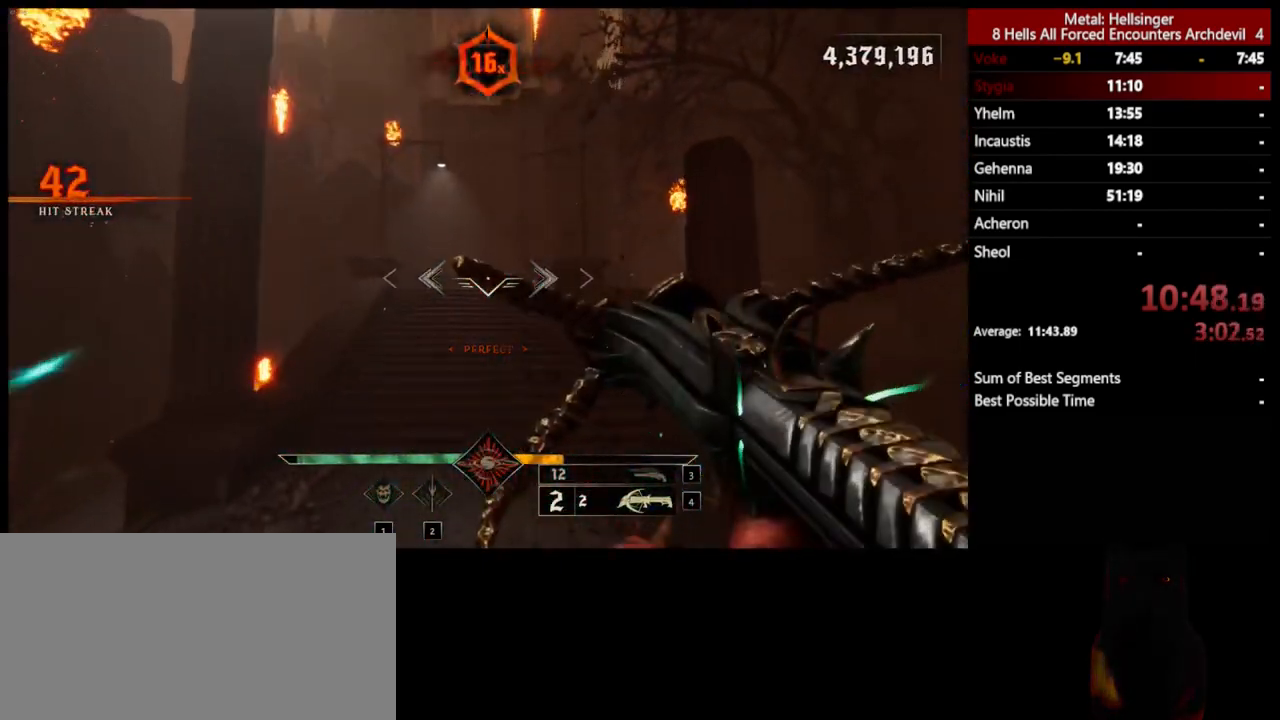
{"keys": ["space", "w"], "mouse": [], "events": [[134, "mouse_left", "down"], [217, "mouse_left", "up"], [317, "a", "down"], [384, "space", "down"], [468, "a", "up"]]}
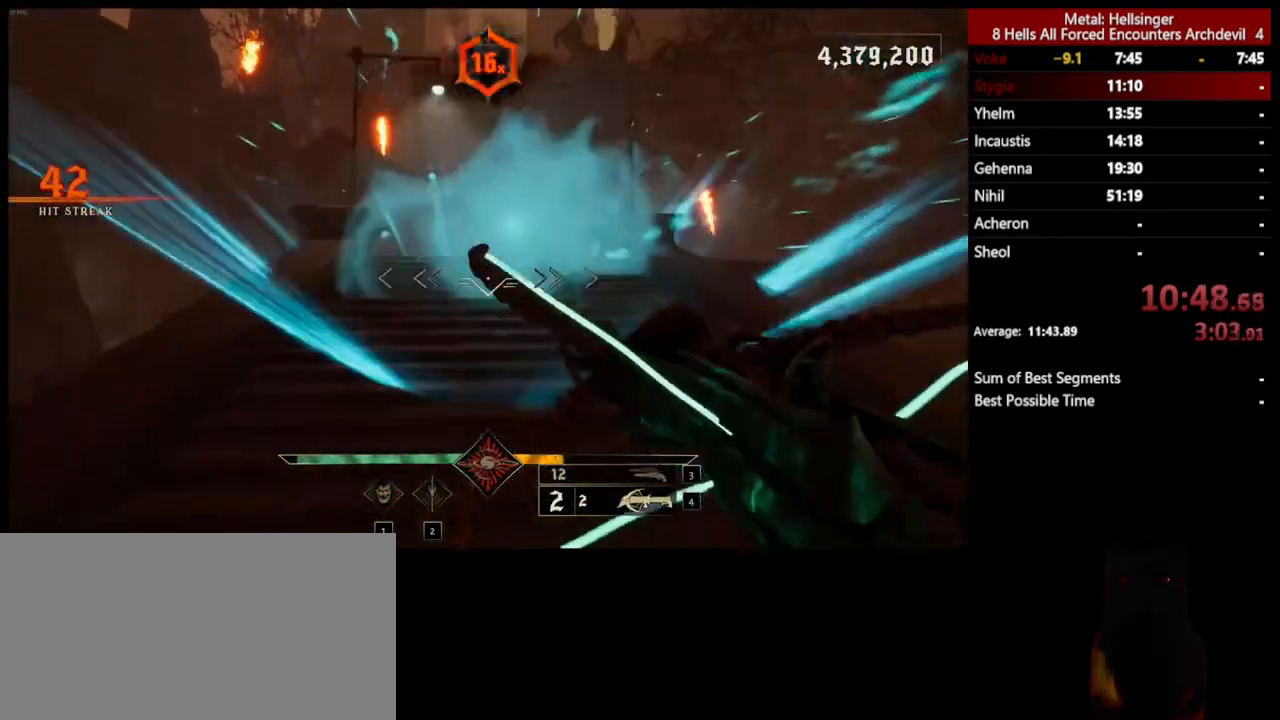
{"keys": ["w"], "mouse": [], "events": [[17, "space", "up"], [134, "space", "down"], [184, "mouse_left", "down"], [284, "mouse_left", "up"], [284, "space", "up"]]}
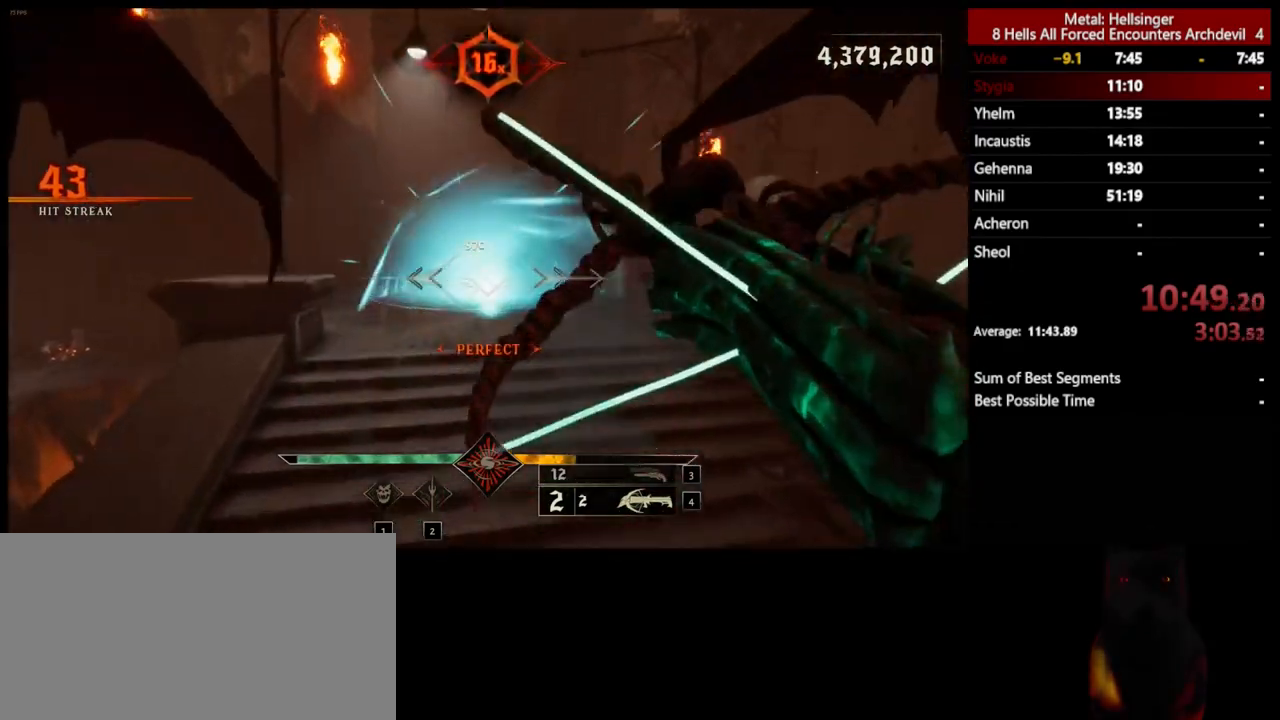
{"keys": ["w"], "mouse": [], "events": [[267, "mouse_left", "down"], [384, "mouse_left", "up"]]}
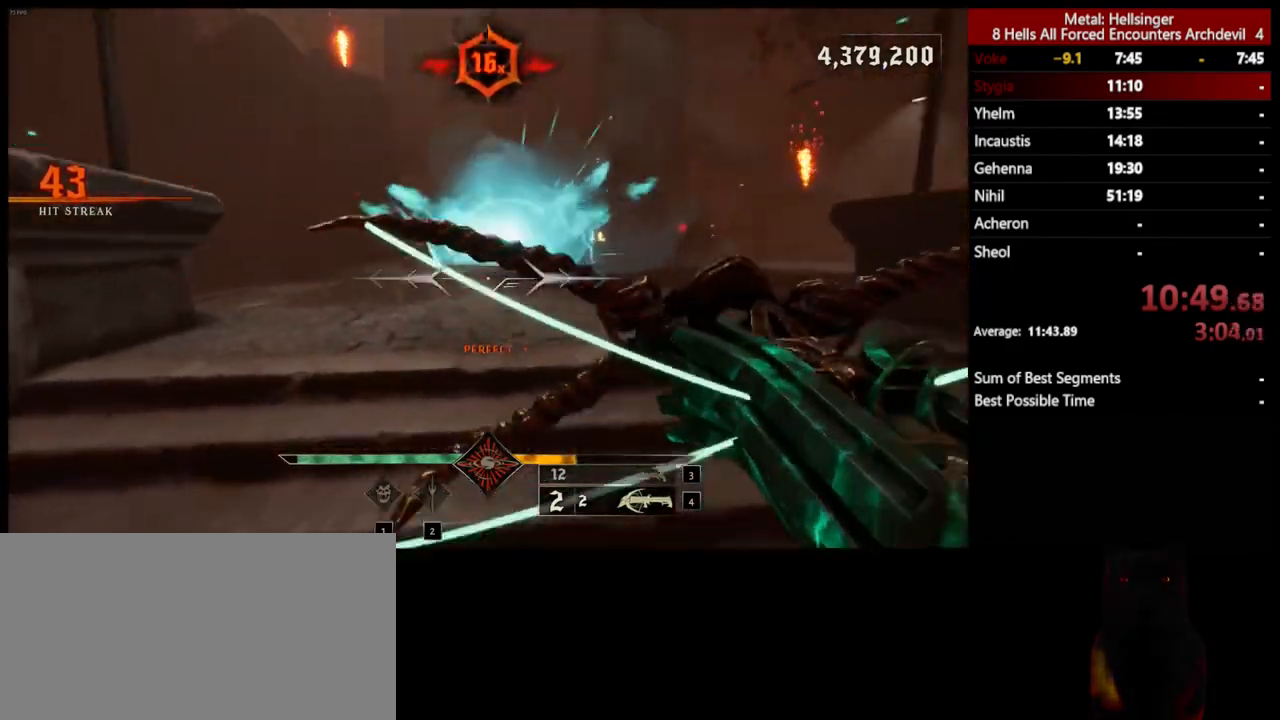
{"keys": ["d", "w"], "mouse": [], "events": [[117, "d", "down"], [351, "mouse_left", "down"], [368, "space", "down"], [434, "mouse_left", "up"], [501, "space", "up"]]}
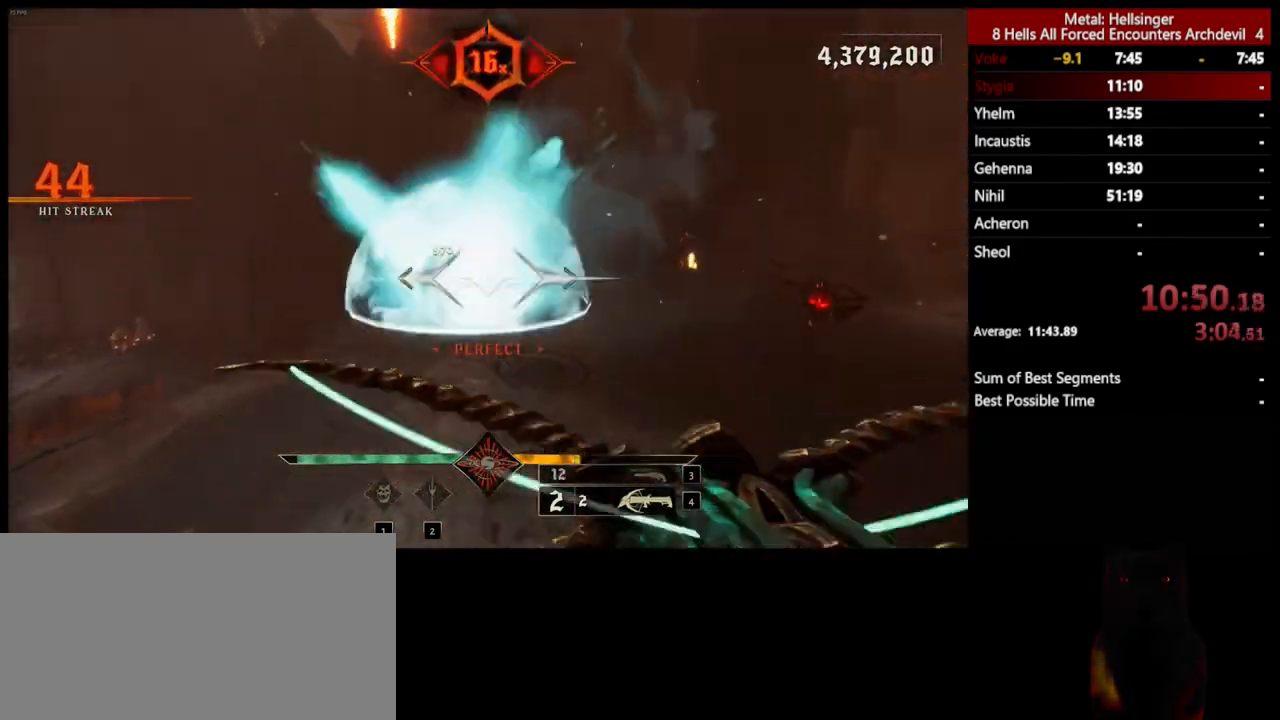
{"keys": ["a", "w"], "mouse": [], "events": [[217, "a", "down"], [217, "d", "up"], [368, "space", "down"], [418, "mouse_left", "down"], [501, "mouse_left", "up"], [501, "space", "up"]]}
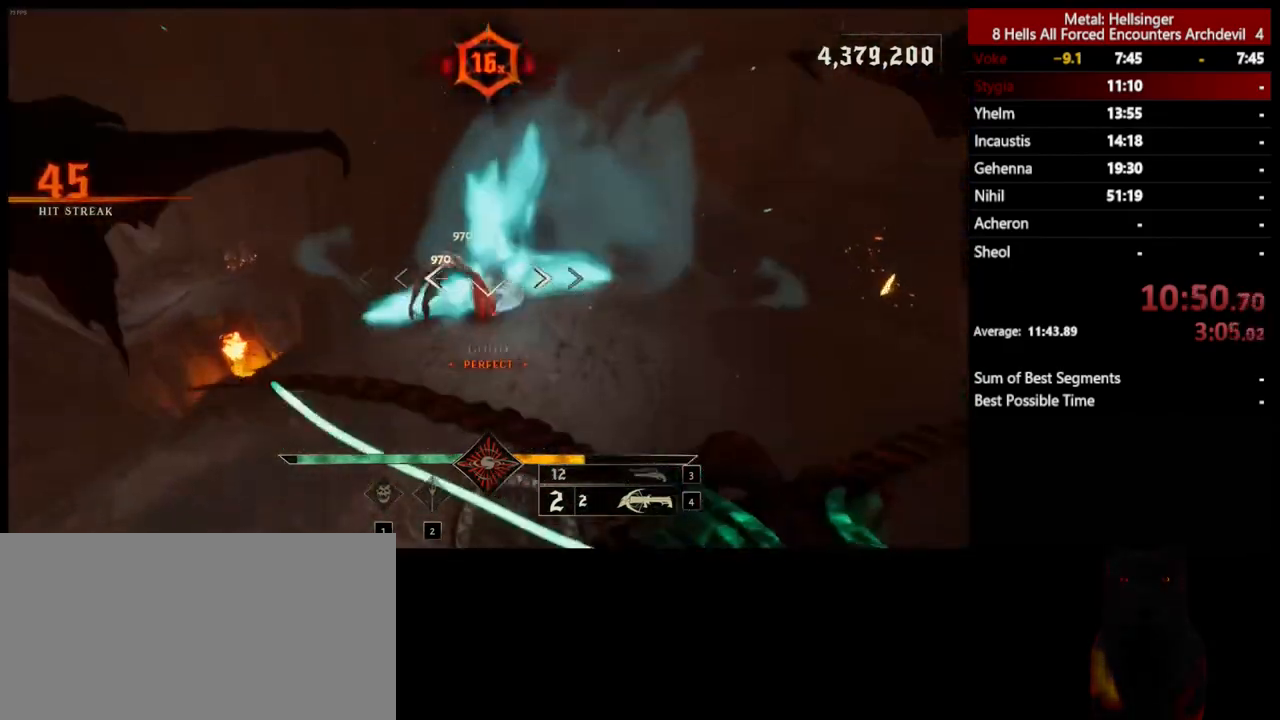
{"keys": ["a", "w"], "mouse": ["left"], "events": [[134, "w", "up"], [468, "w", "down"], [501, "mouse_left", "down"]]}
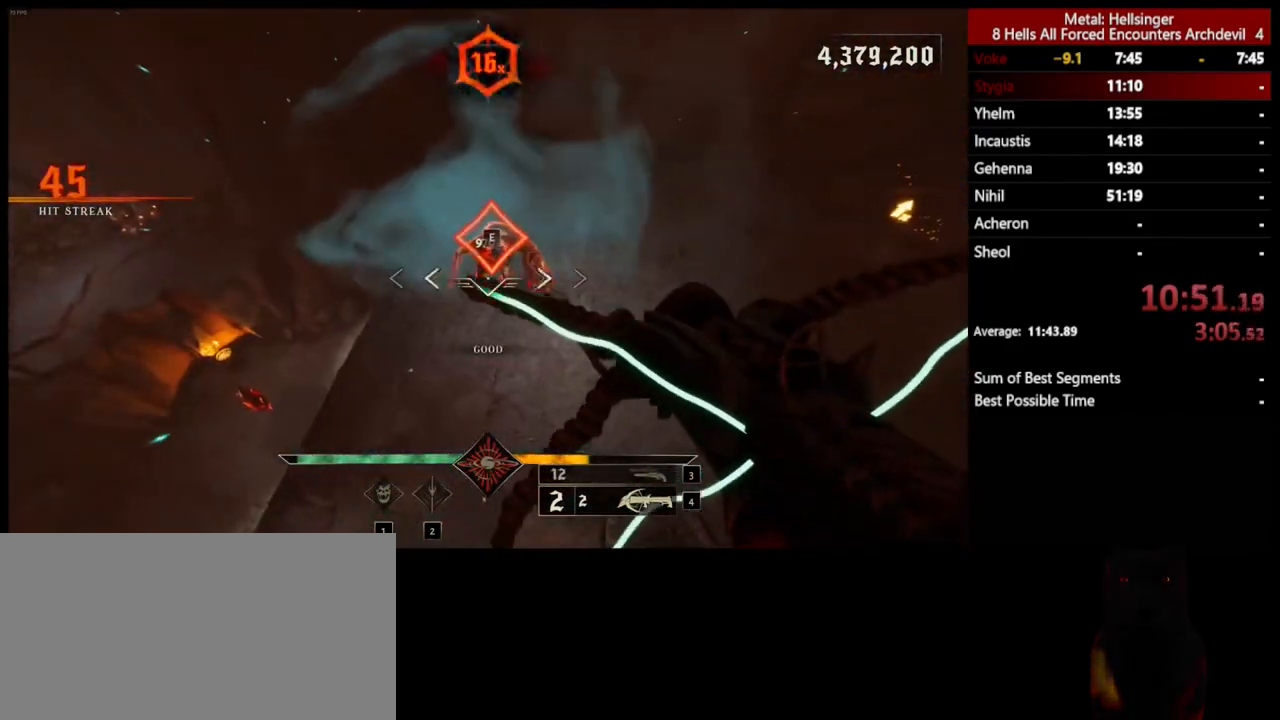
{"keys": ["3", "a", "w"], "mouse": [], "events": [[100, "mouse_left", "up"], [401, "3", "down"]]}
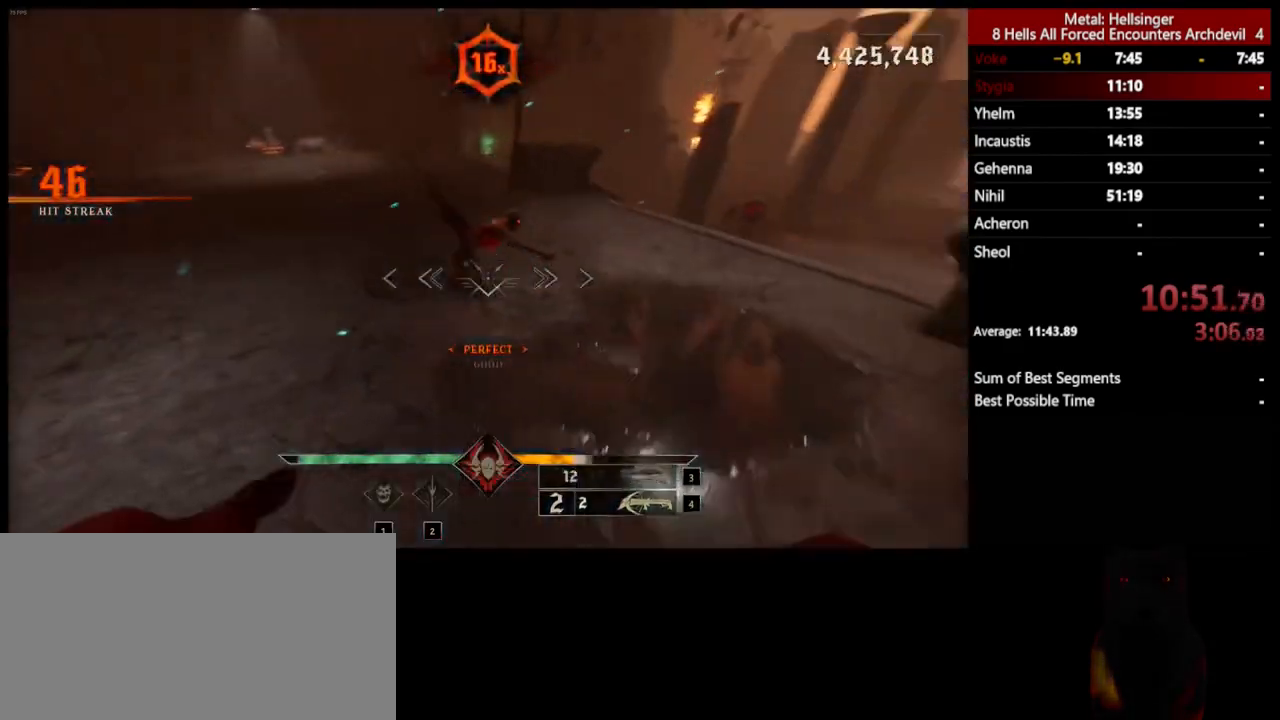
{"keys": ["a", "s"], "mouse": [], "events": [[17, "3", "up"], [34, "w", "up"], [84, "4", "down"], [201, "4", "up"], [267, "s", "down"]]}
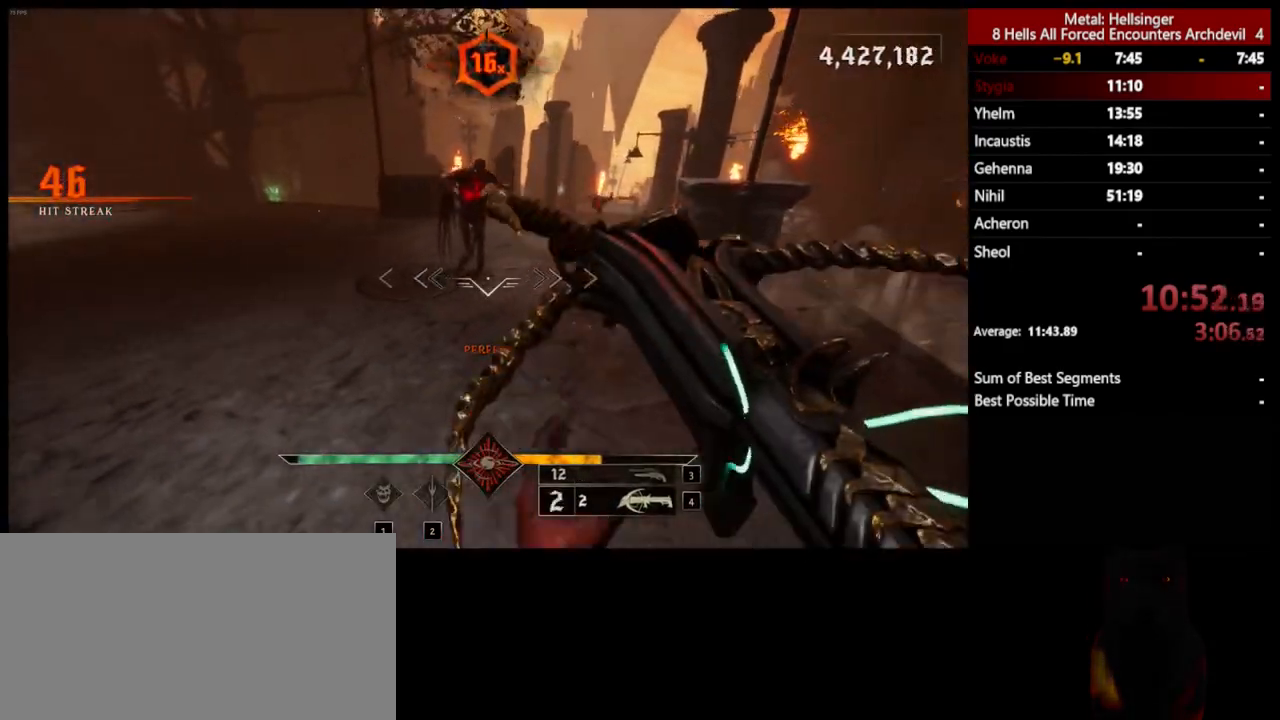
{"keys": ["d", "w"], "mouse": [], "events": [[201, "mouse_left", "down"], [201, "s", "up"], [284, "mouse_left", "up"], [317, "w", "down"], [468, "d", "down"], [485, "a", "up"]]}
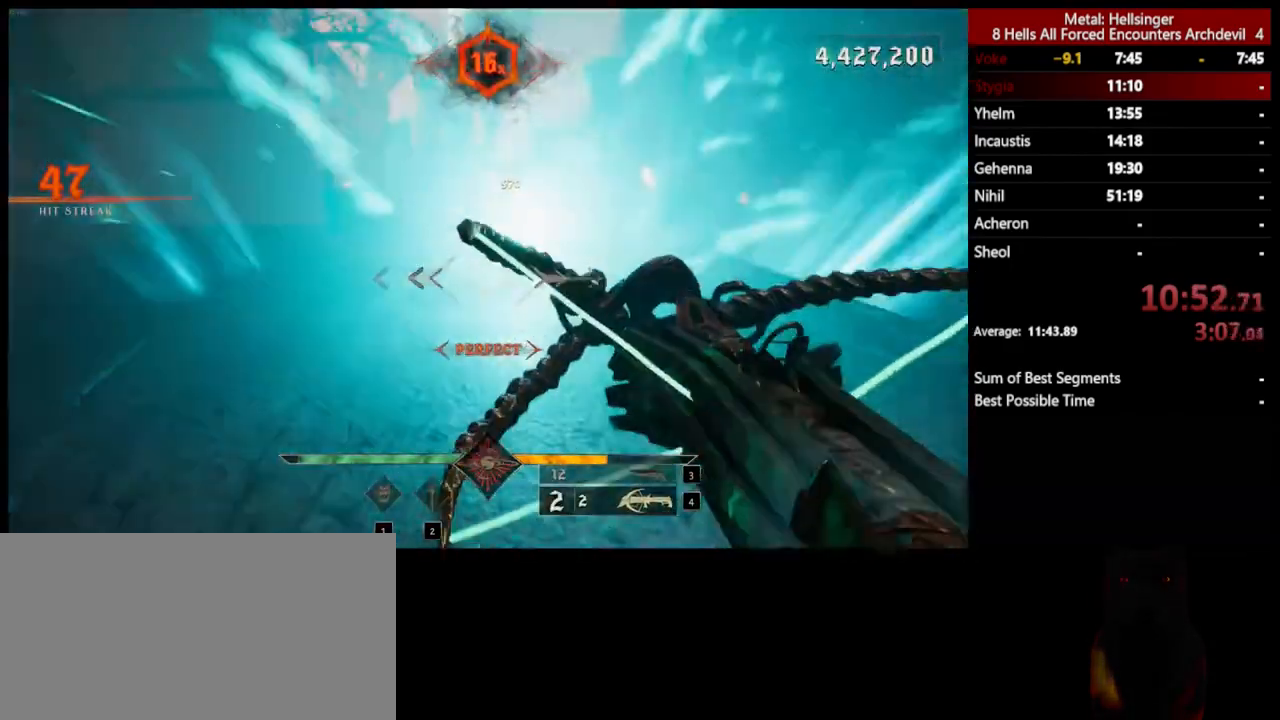
{"keys": ["a", "s"], "mouse": [], "events": [[34, "w", "up"], [234, "s", "down"], [284, "mouse_left", "down"], [384, "mouse_left", "up"], [401, "a", "down"], [418, "d", "up"]]}
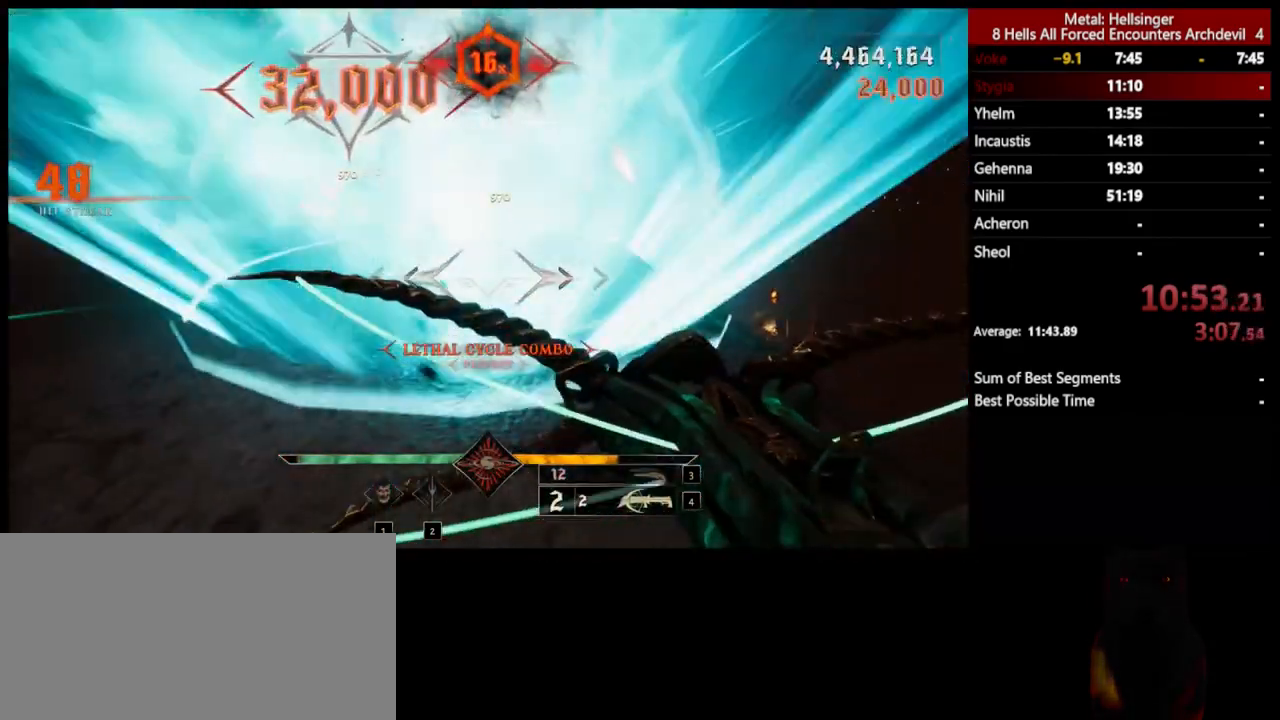
{"keys": ["a", "w"], "mouse": [], "events": [[67, "s", "up"], [267, "w", "down"], [351, "mouse_left", "down"], [468, "mouse_left", "up"]]}
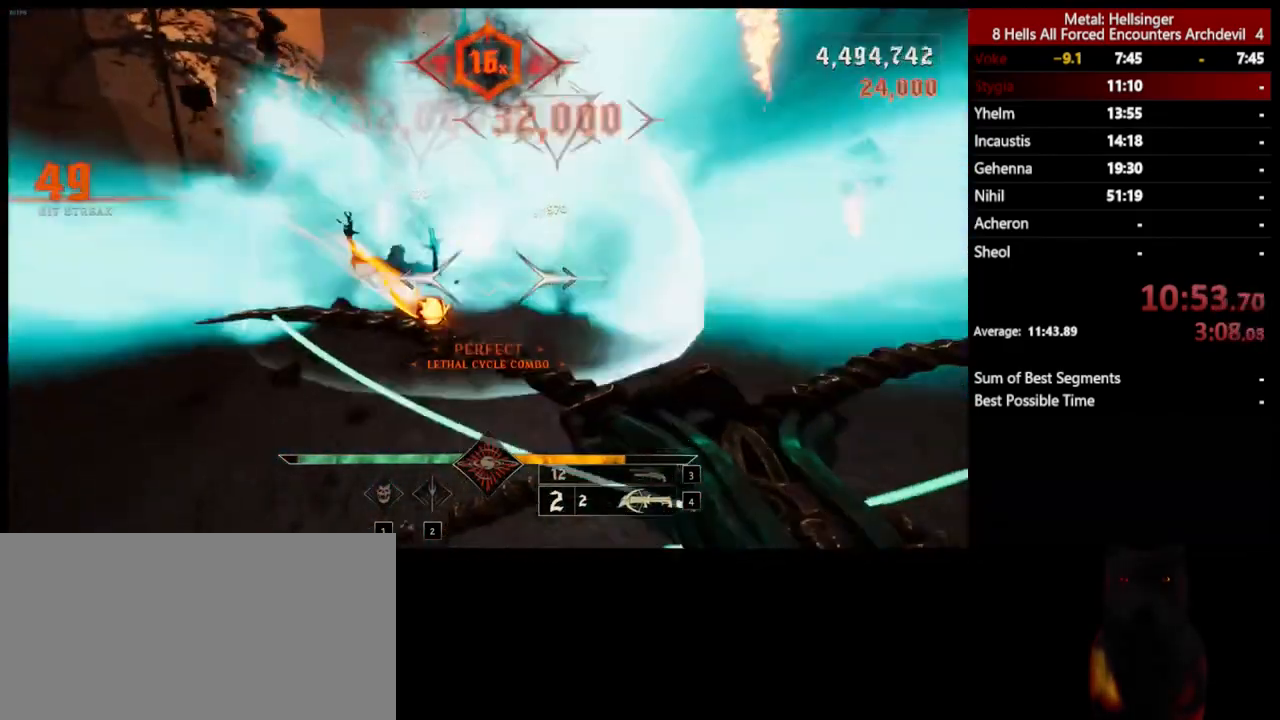
{"keys": ["shift", "space", "w"], "mouse": [], "events": [[184, "3", "down"], [251, "a", "up"], [318, "3", "up"], [368, "4", "down"], [468, "shift", "down"], [468, "space", "down"], [501, "4", "up"]]}
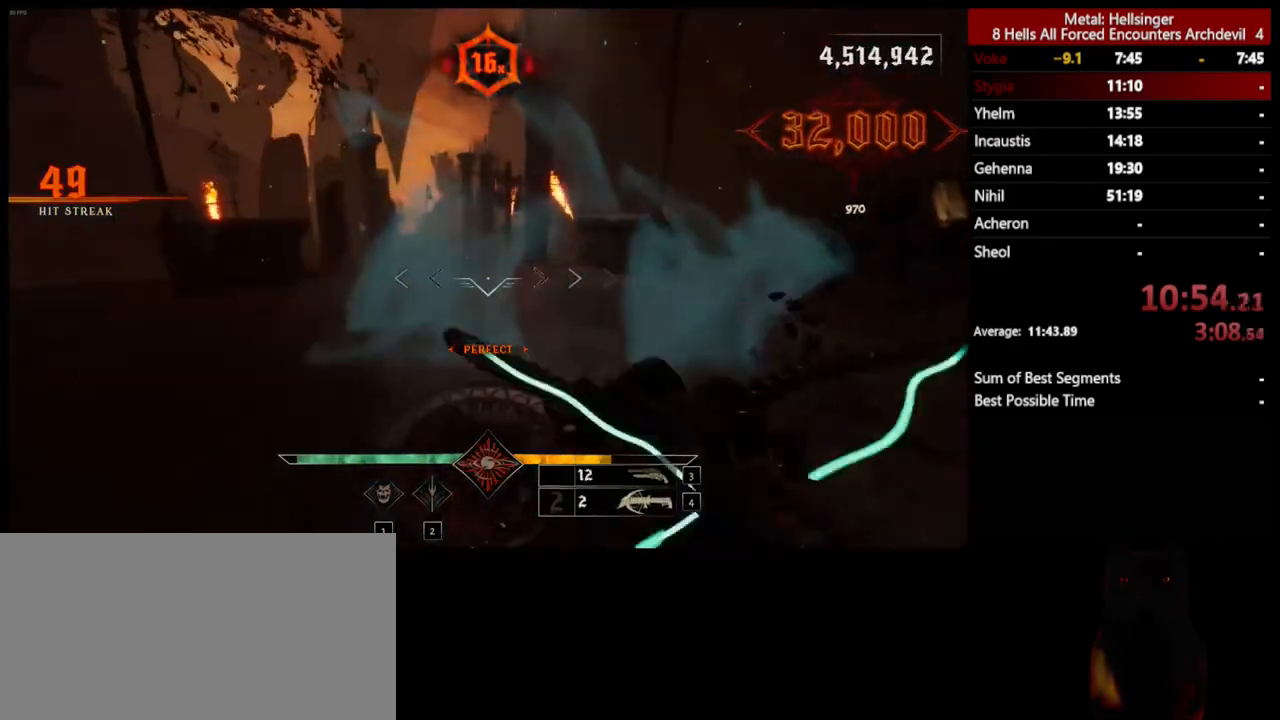
{"keys": [], "mouse": [], "events": [[84, "space", "up"], [167, "shift", "up"], [501, "w", "up"]]}
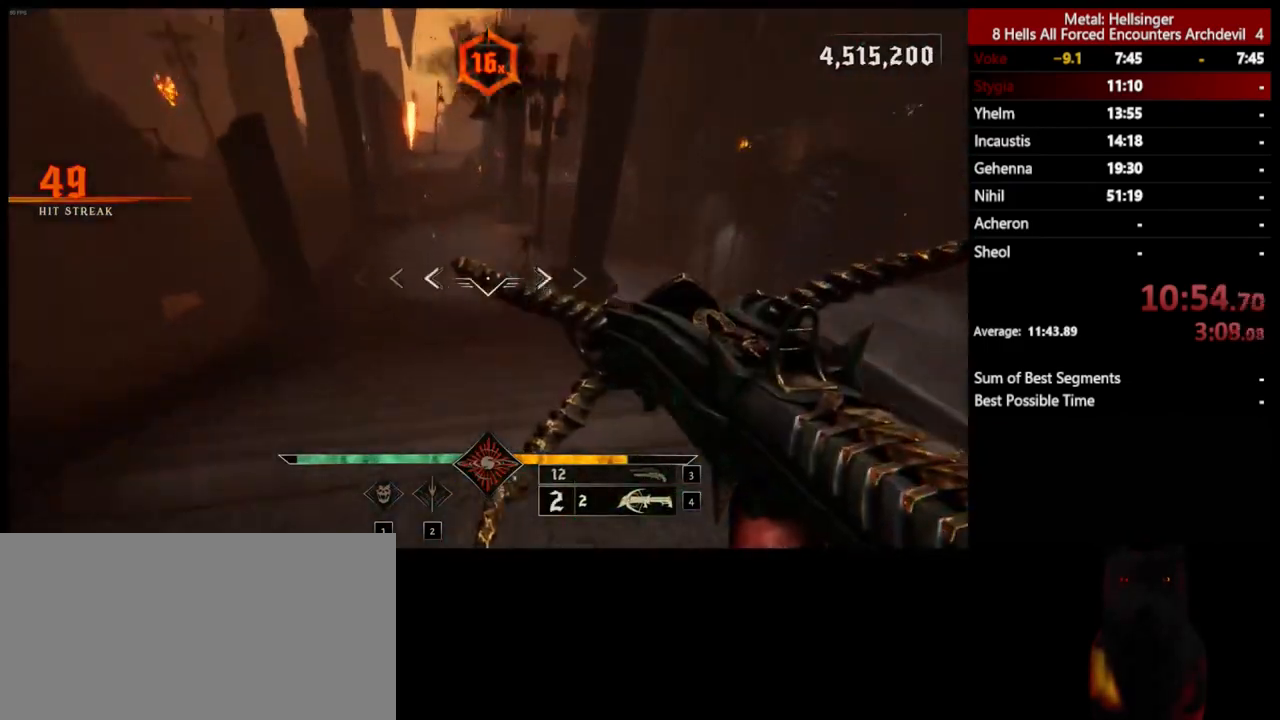
{"keys": ["s"], "mouse": [], "events": [[50, "mouse_left", "down"], [100, "s", "down"], [167, "mouse_left", "up"]]}
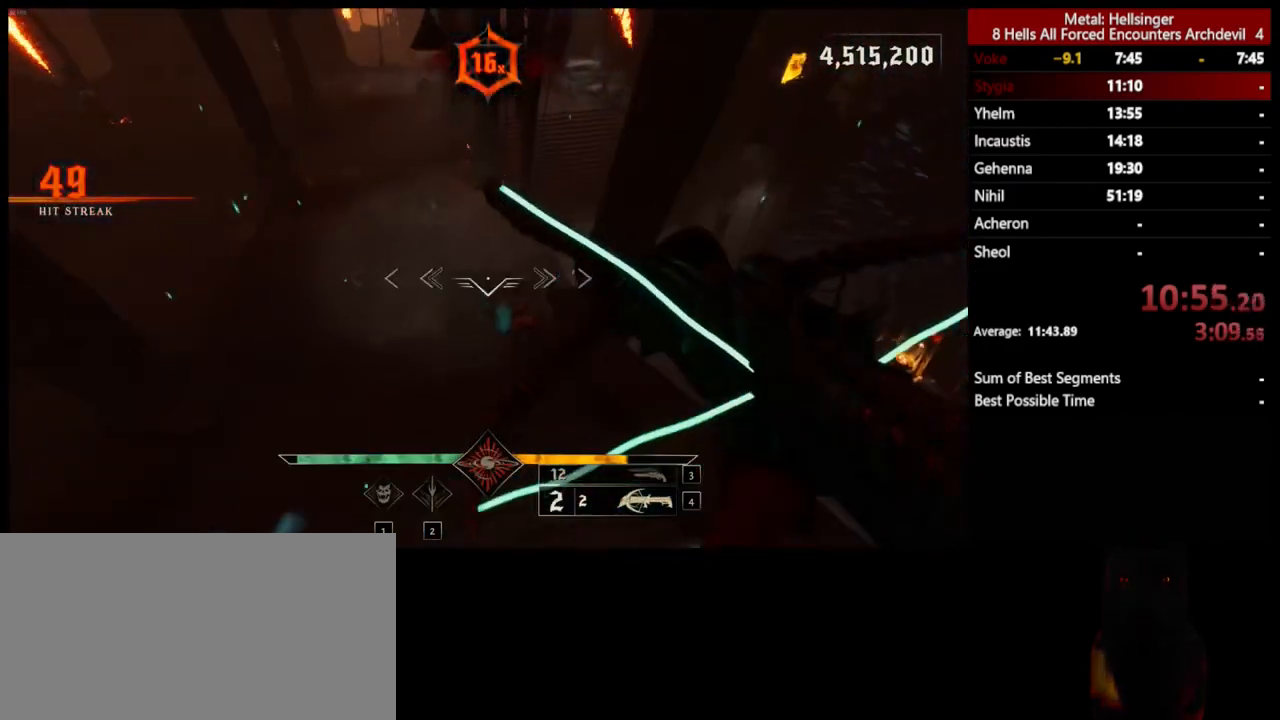
{"keys": ["s"], "mouse": [], "events": [[84, "a", "down"], [84, "mouse_left", "down"], [201, "mouse_left", "up"], [384, "a", "up"]]}
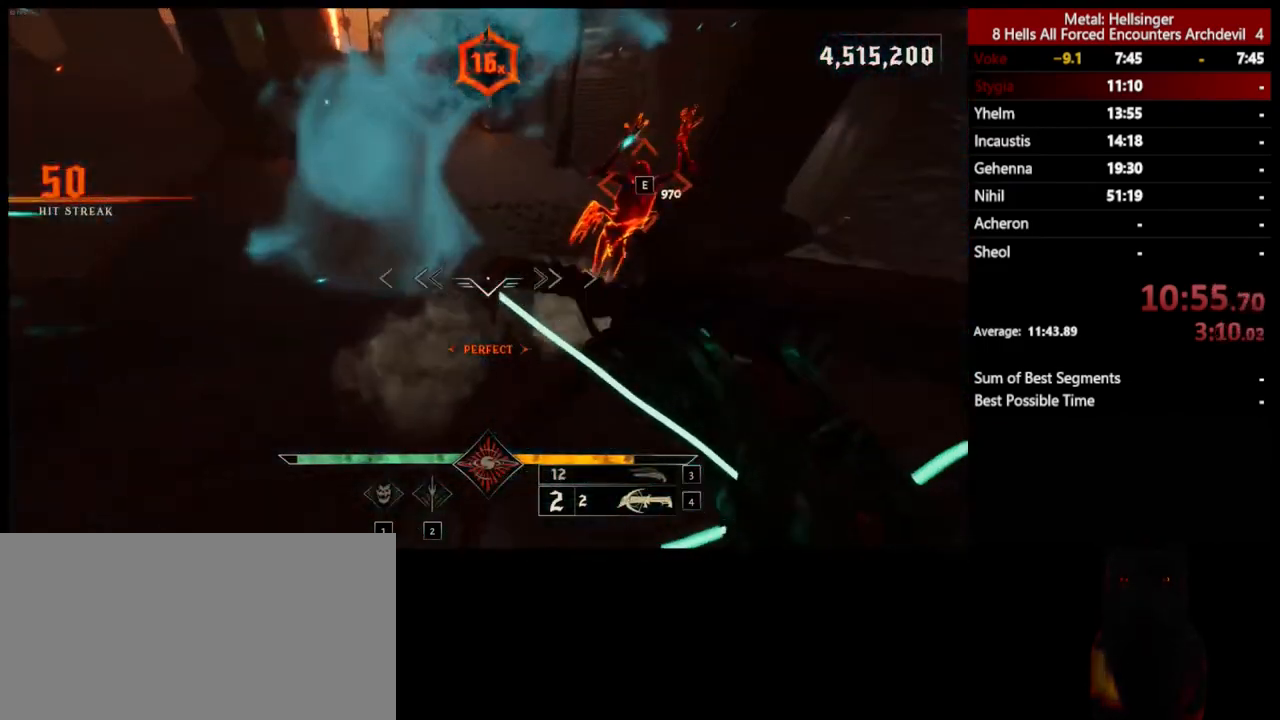
{"keys": ["a", "s"], "mouse": [], "events": [[134, "d", "down"], [167, "mouse_left", "down"], [268, "mouse_left", "up"], [368, "a", "down"], [435, "d", "up"]]}
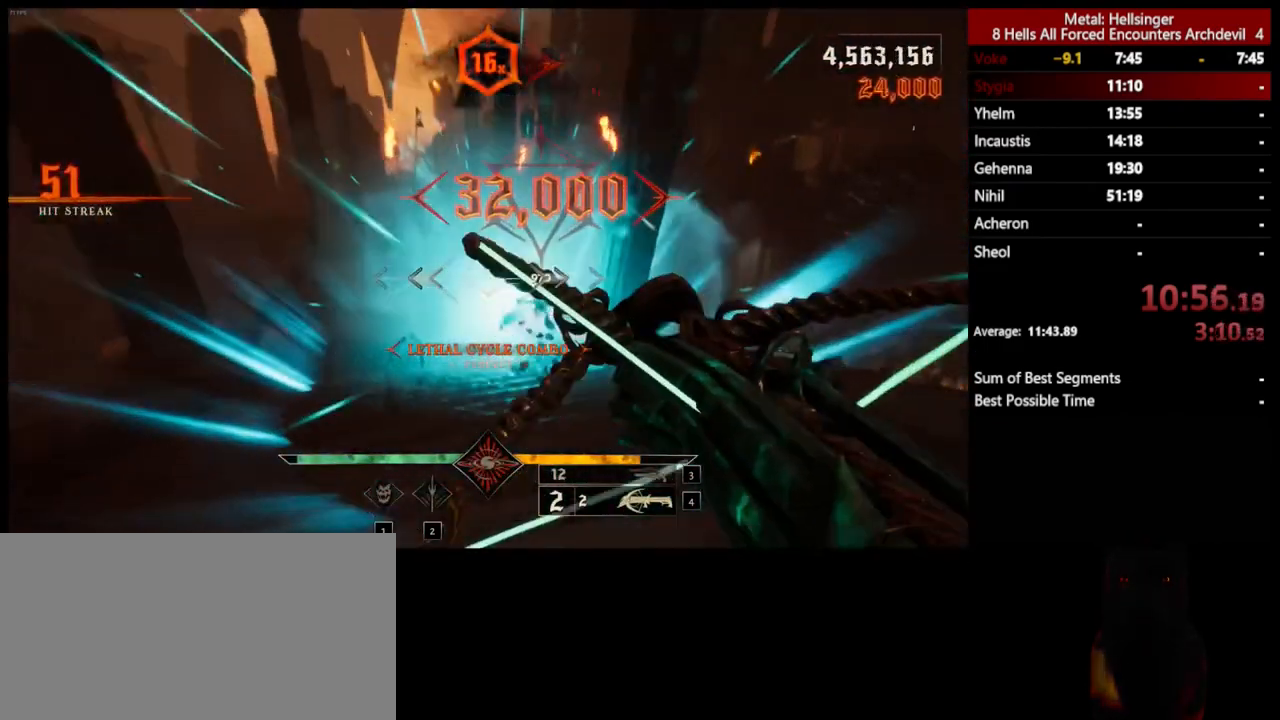
{"keys": ["s"], "mouse": [], "events": [[284, "mouse_left", "down"], [367, "a", "up"], [400, "mouse_left", "up"]]}
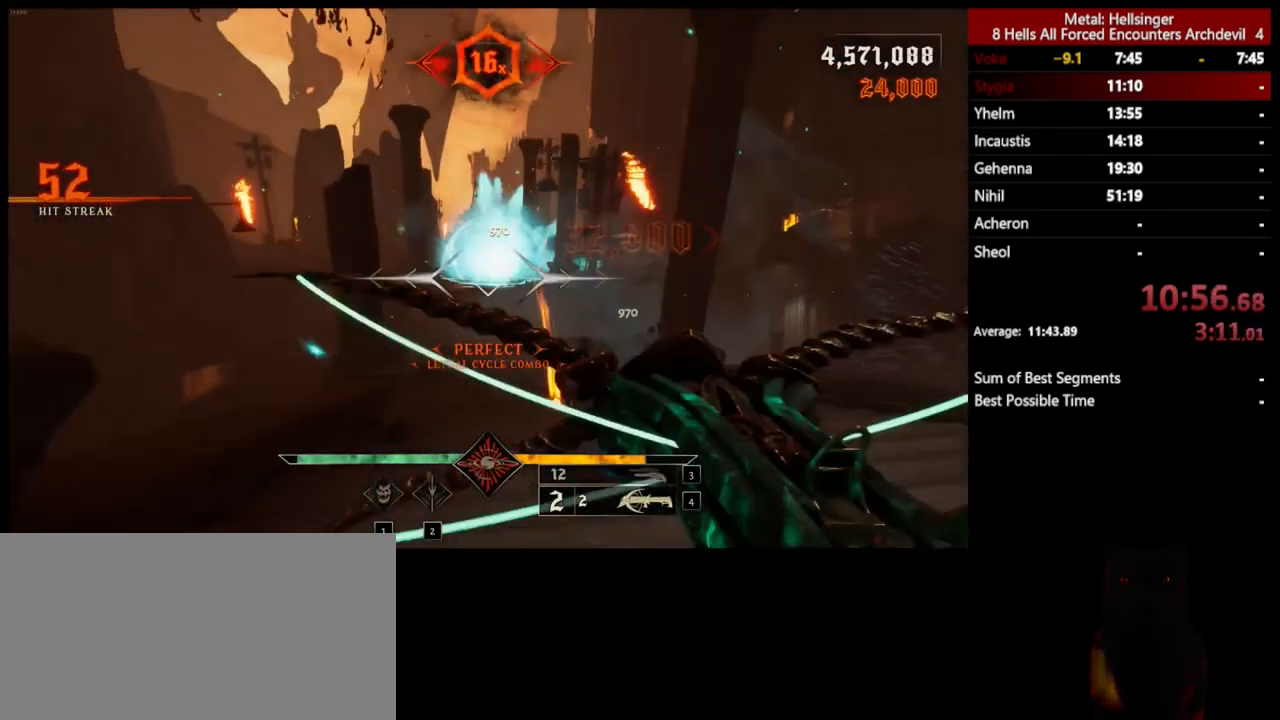
{"keys": ["space", "w"], "mouse": [], "events": [[16, "d", "down"], [16, "s", "up"], [83, "w", "down"], [100, "space", "down"], [183, "d", "up"], [250, "space", "up"], [350, "mouse_left", "down"], [400, "space", "down"], [467, "mouse_left", "up"]]}
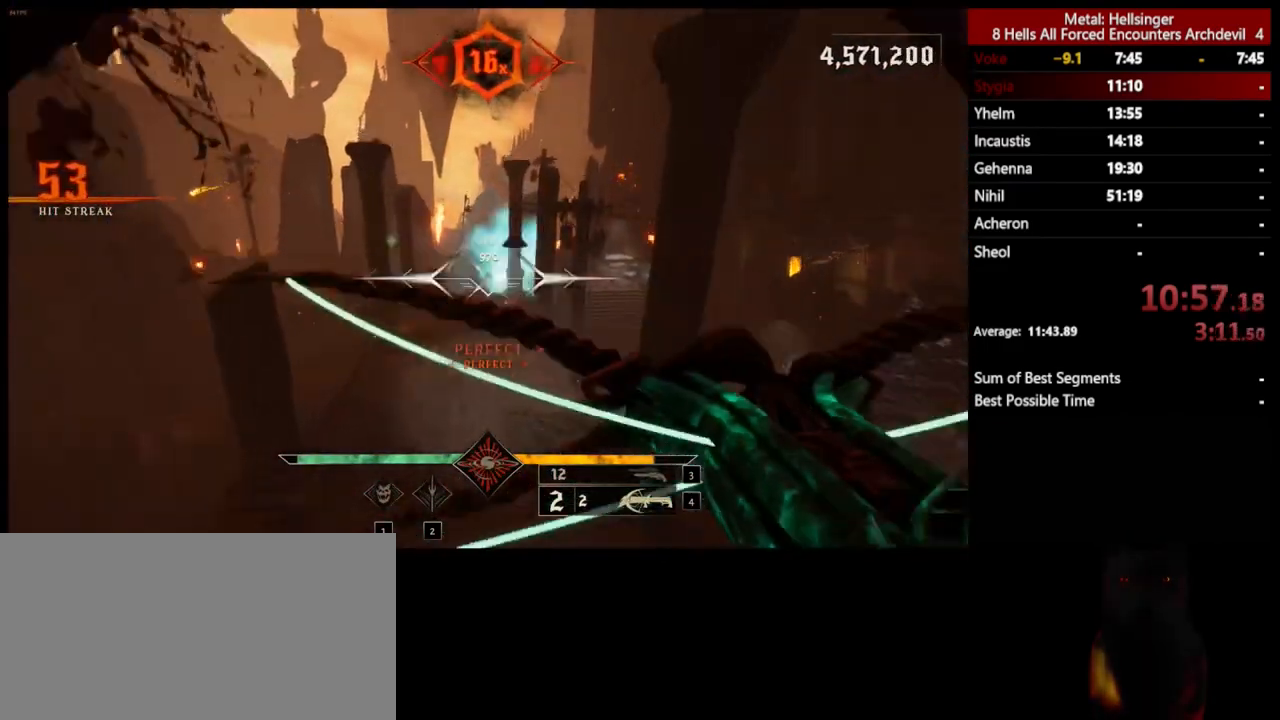
{"keys": ["a", "w"], "mouse": ["left"], "events": [[33, "space", "up"], [384, "a", "down"], [417, "mouse_left", "down"]]}
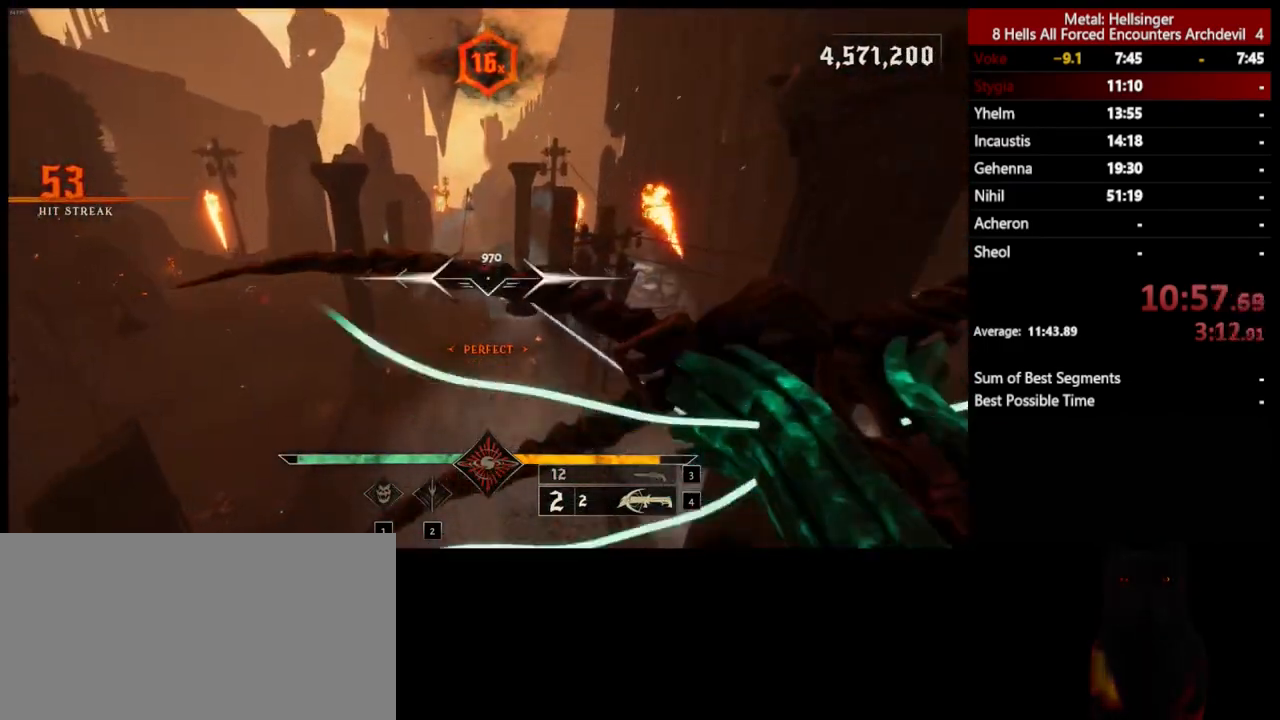
{"keys": ["w"], "mouse": [], "events": [[33, "mouse_left", "up"], [467, "a", "up"]]}
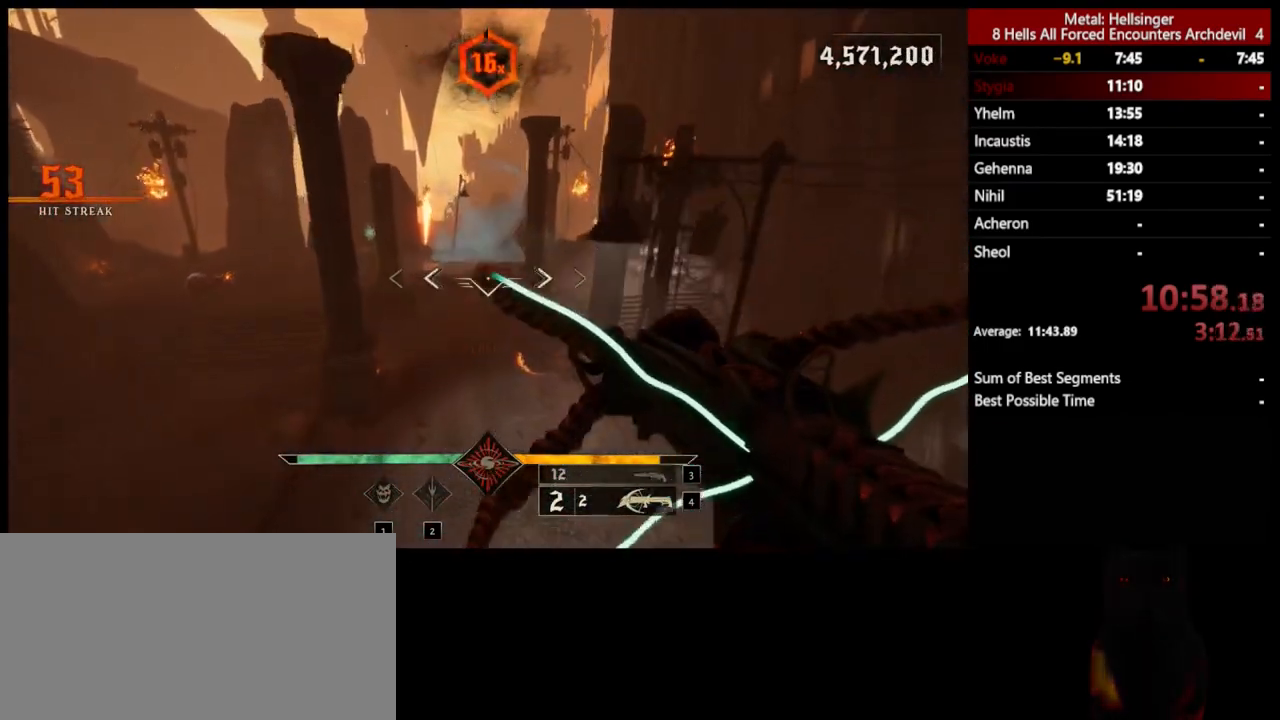
{"keys": ["d", "w"], "mouse": [], "events": [[16, "mouse_left", "down"], [83, "mouse_left", "up"], [200, "d", "down"]]}
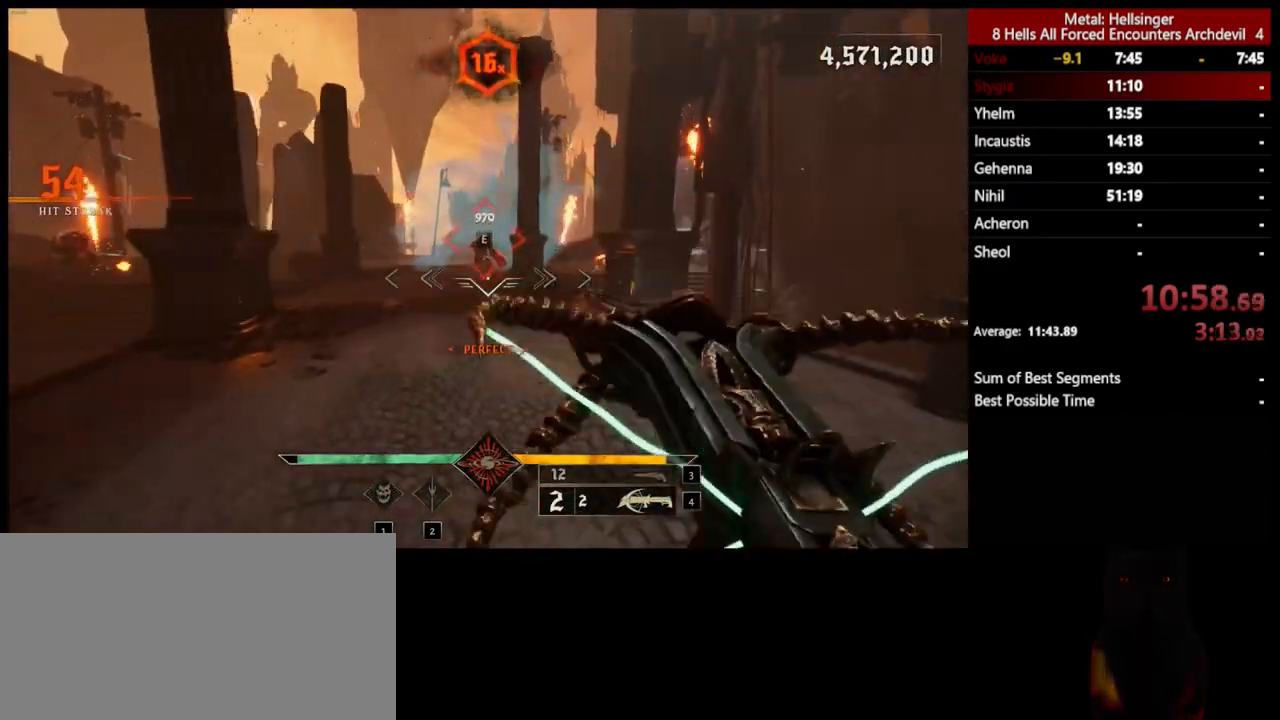
{"keys": ["3", "w"], "mouse": [], "events": [[16, "mouse_left", "down"], [33, "space", "down"], [117, "mouse_left", "up"], [167, "d", "up"], [183, "space", "up"], [467, "3", "down"]]}
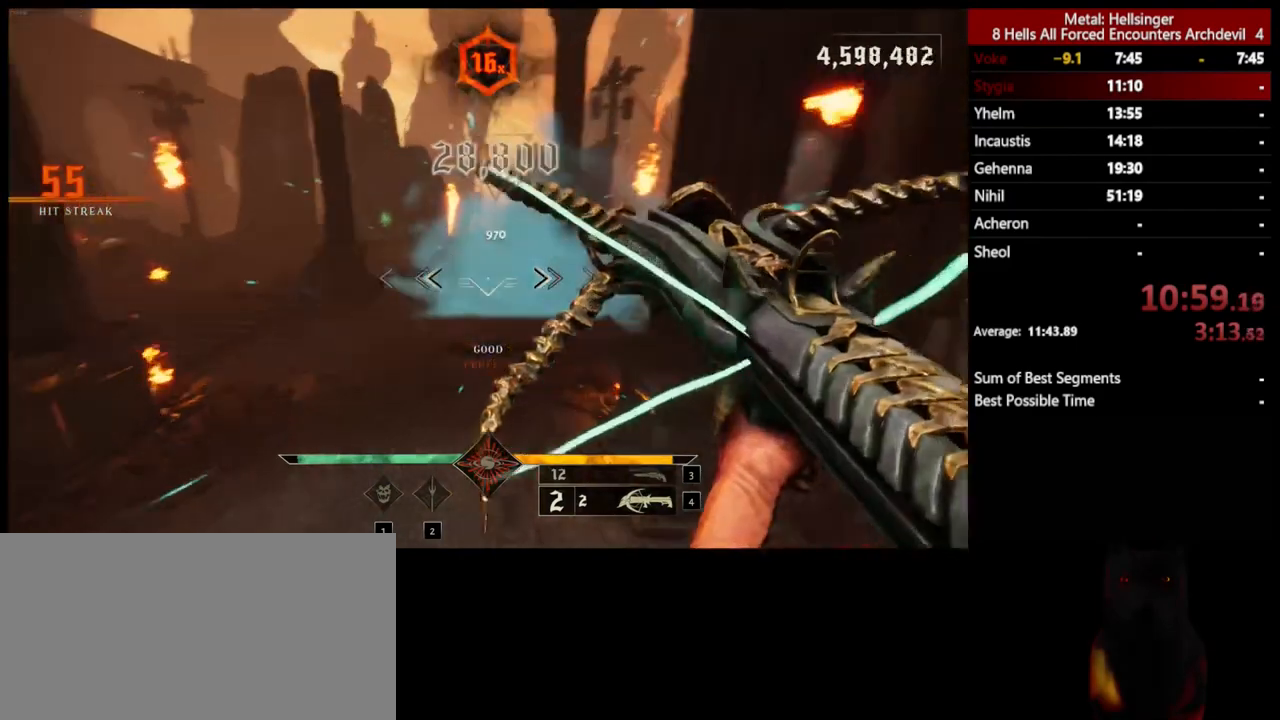
{"keys": ["d", "w"], "mouse": [], "events": [[83, "3", "up"], [133, "4", "down"], [267, "4", "up"], [367, "d", "down"]]}
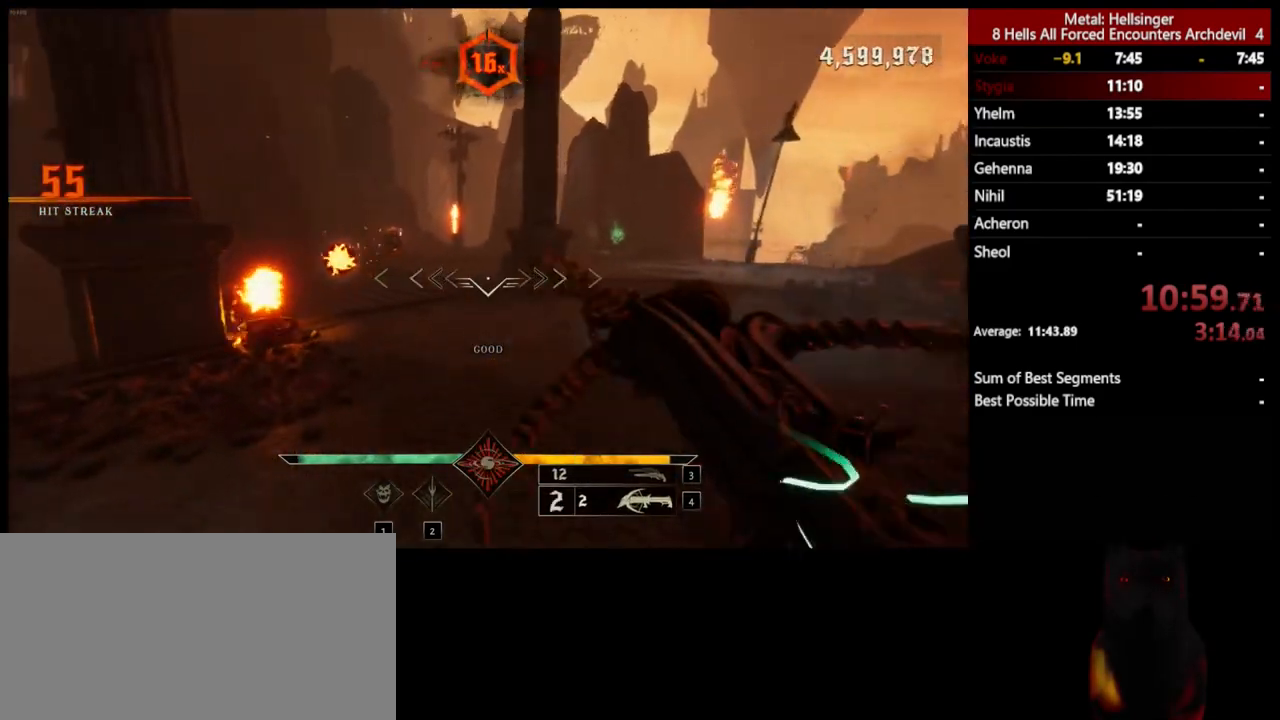
{"keys": ["w"], "mouse": [], "events": [[267, "mouse_left", "down"], [384, "mouse_left", "up"], [401, "d", "up"]]}
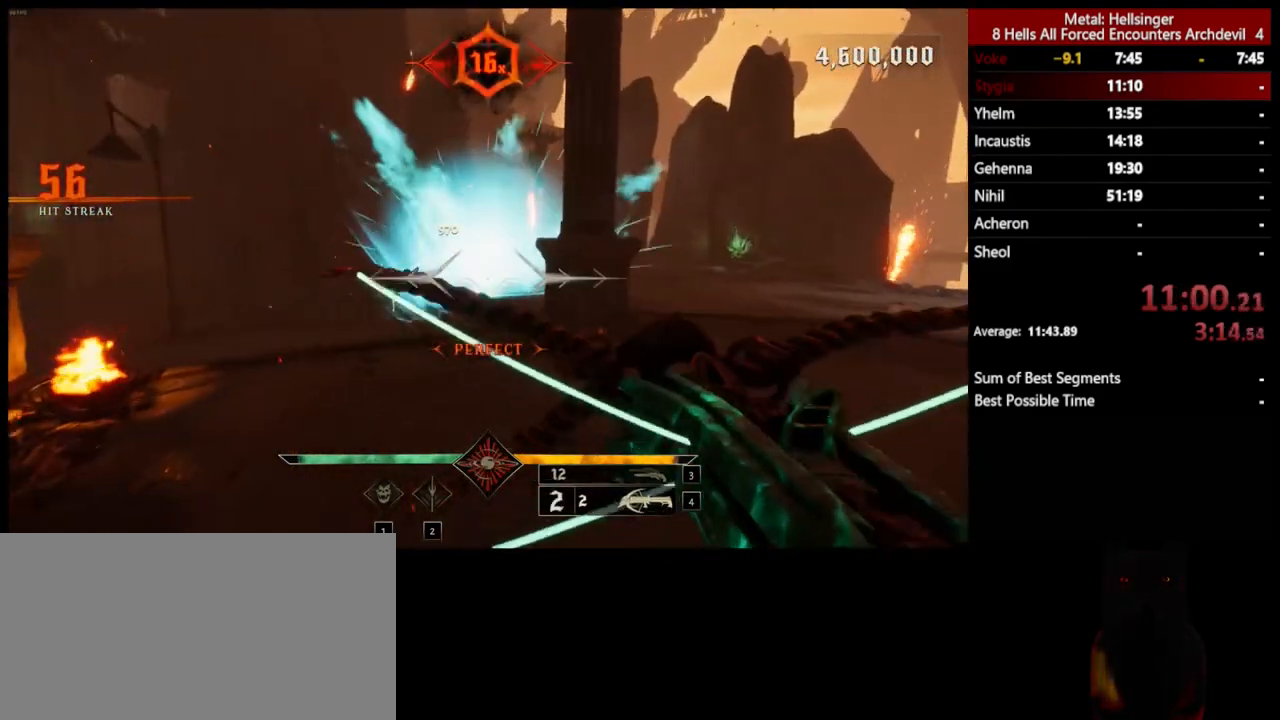
{"keys": ["a", "w"], "mouse": [], "events": [[16, "space", "down"], [33, "a", "down"], [167, "space", "up"], [334, "mouse_left", "down"], [367, "space", "down"], [467, "mouse_left", "up"], [501, "space", "up"]]}
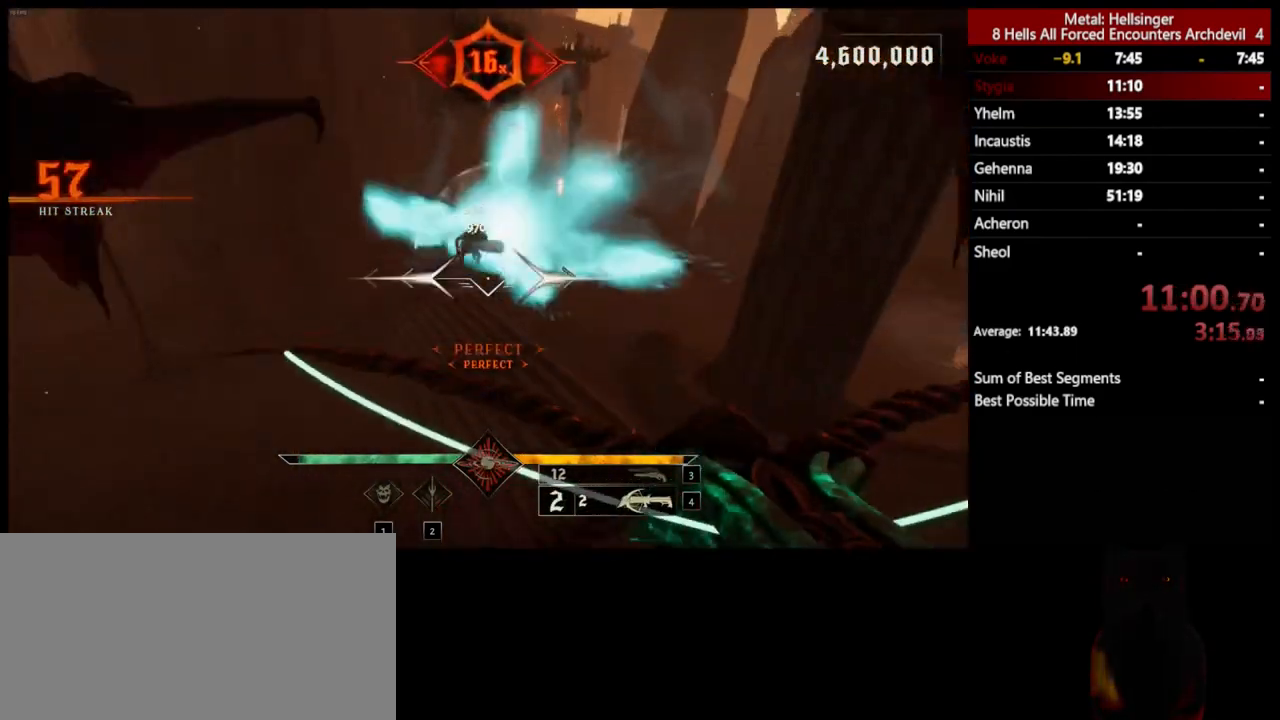
{"keys": ["a", "w"], "mouse": ["left"], "events": [[367, "mouse_left", "down"]]}
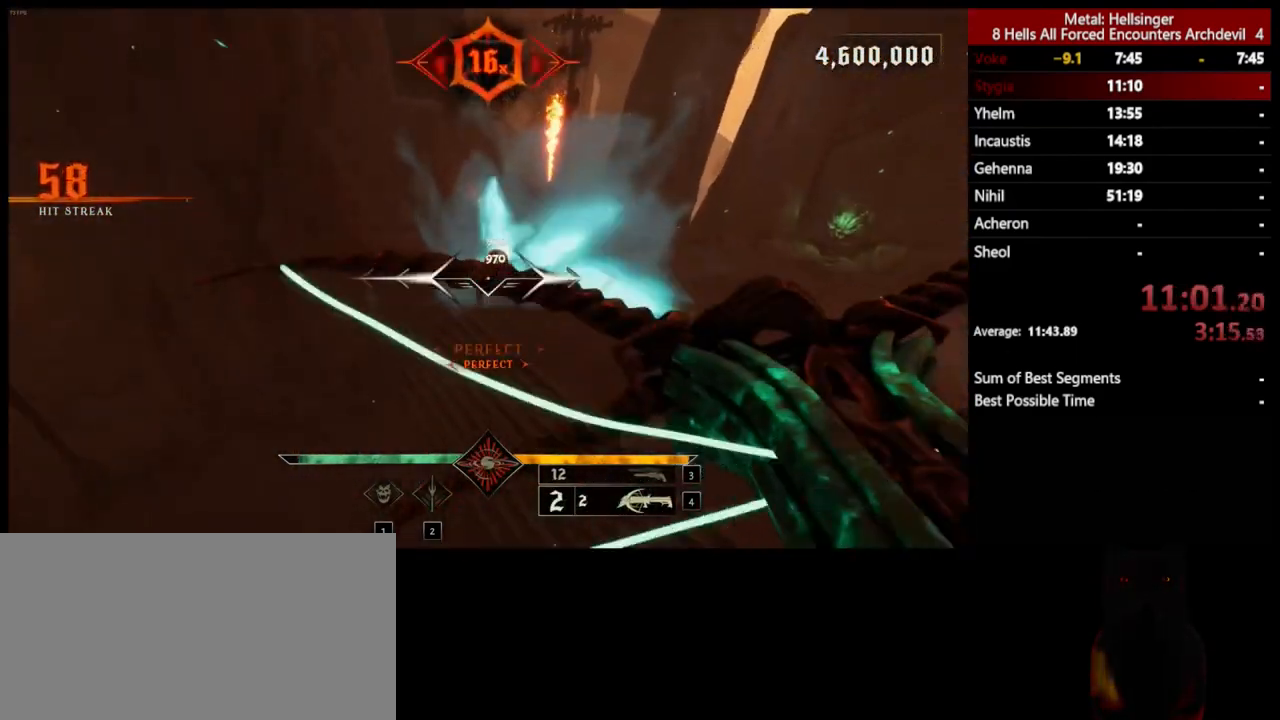
{"keys": ["a", "w"], "mouse": ["left"], "events": [[17, "mouse_left", "up"], [501, "mouse_left", "down"]]}